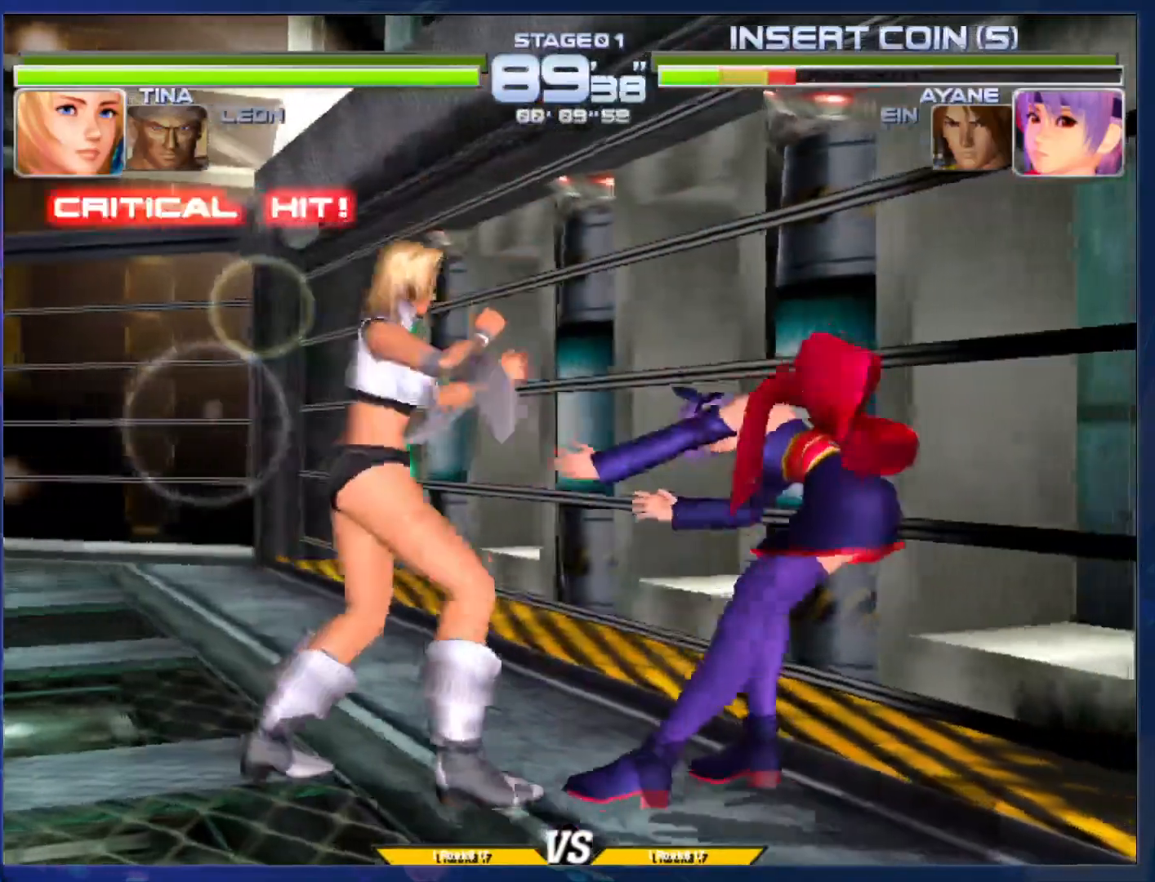
Gameplay with a controller (arcade stick); each line is a JSON object with the inputs held at the frame after it (dt_ms = milliseconds from this image to that frame). "events" lists button and stick changes between this image and that frame as [ms after this image, input, new state], when the widget could be followed in between. Not read: L3 R3.
{"dt_ms": 500, "buttons": ["L1"], "left_stick": "center", "events": [[83, "R1", "up"], [183, "L1", "down"], [250, "L1", "up"], [350, "L1", "down"], [400, "L1", "up"], [500, "L1", "down"]]}
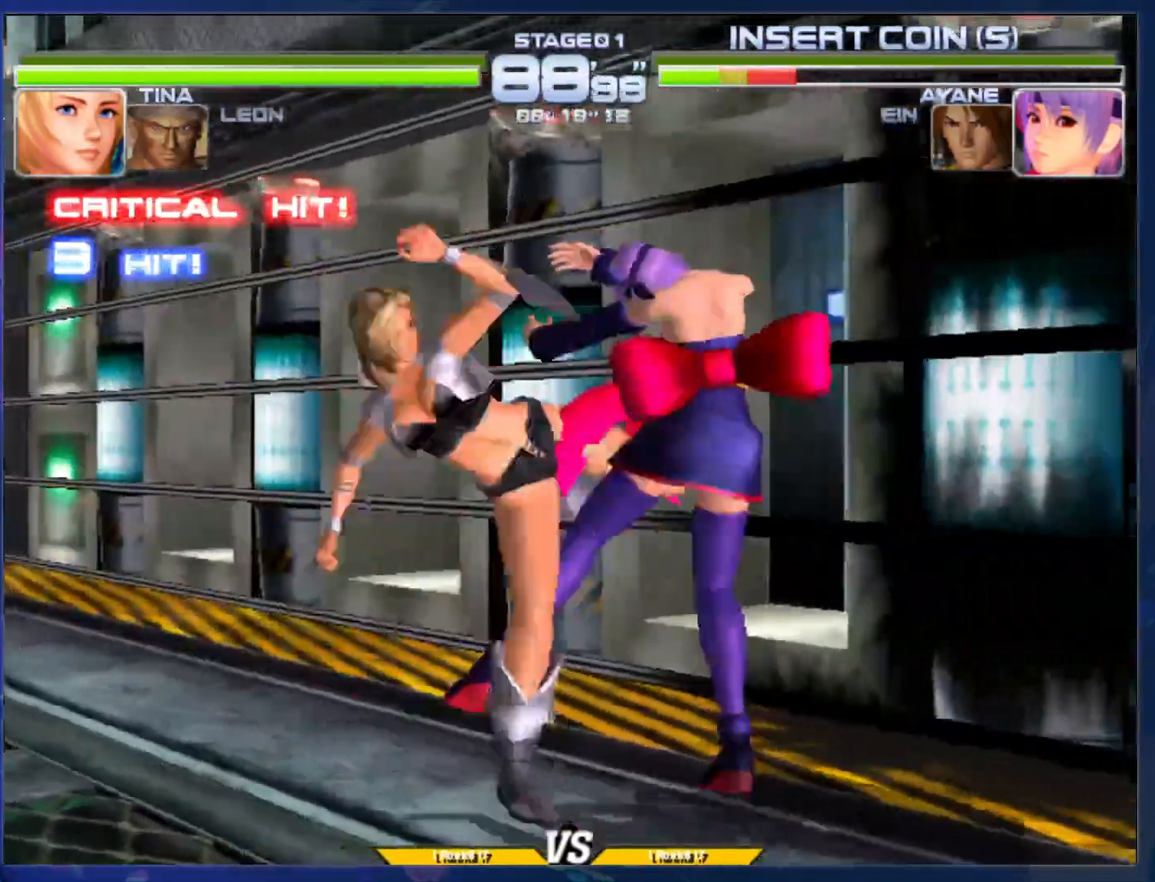
{"dt_ms": 500, "buttons": [], "left_stick": "center", "events": [[100, "L1", "up"], [183, "L1", "down"], [267, "L1", "up"], [350, "L1", "down"], [433, "L1", "up"]]}
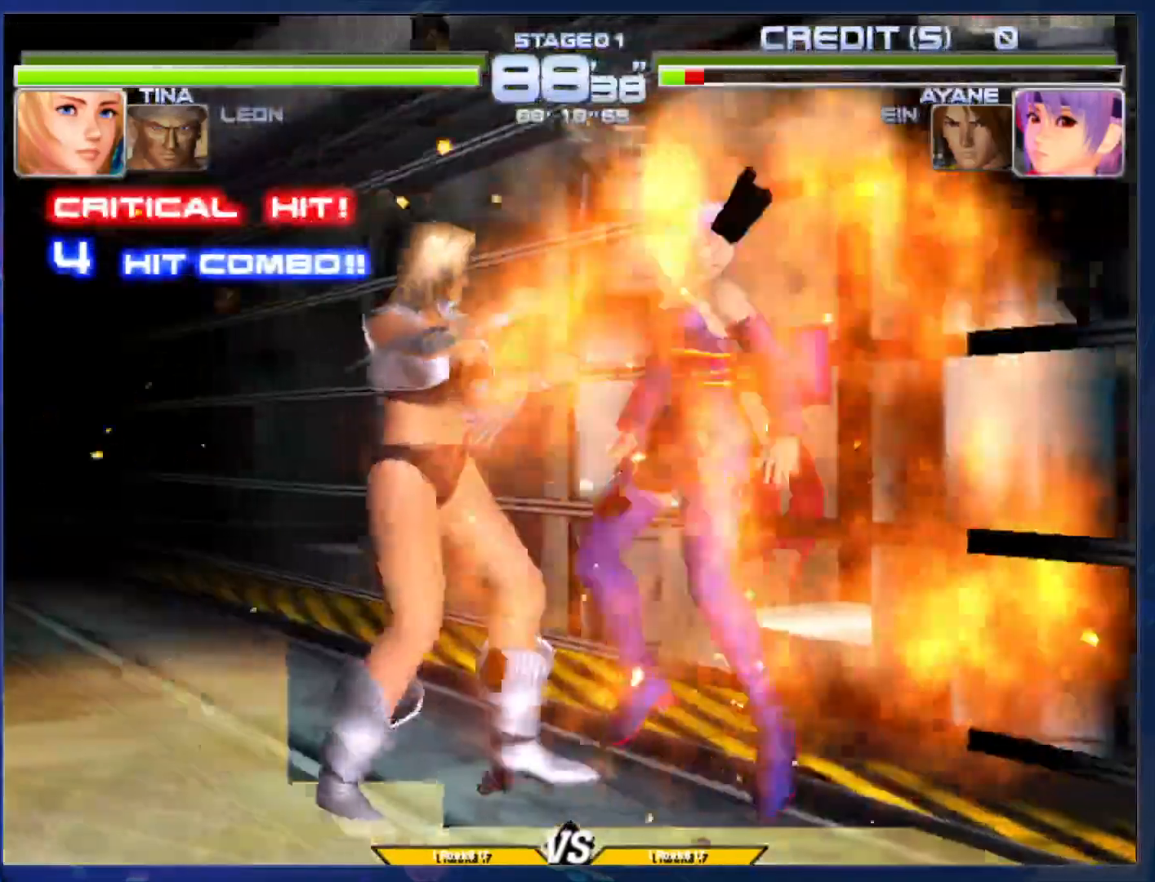
{"dt_ms": 500, "buttons": [], "left_stick": "center", "events": [[50, "L1", "down"], [117, "L1", "up"]]}
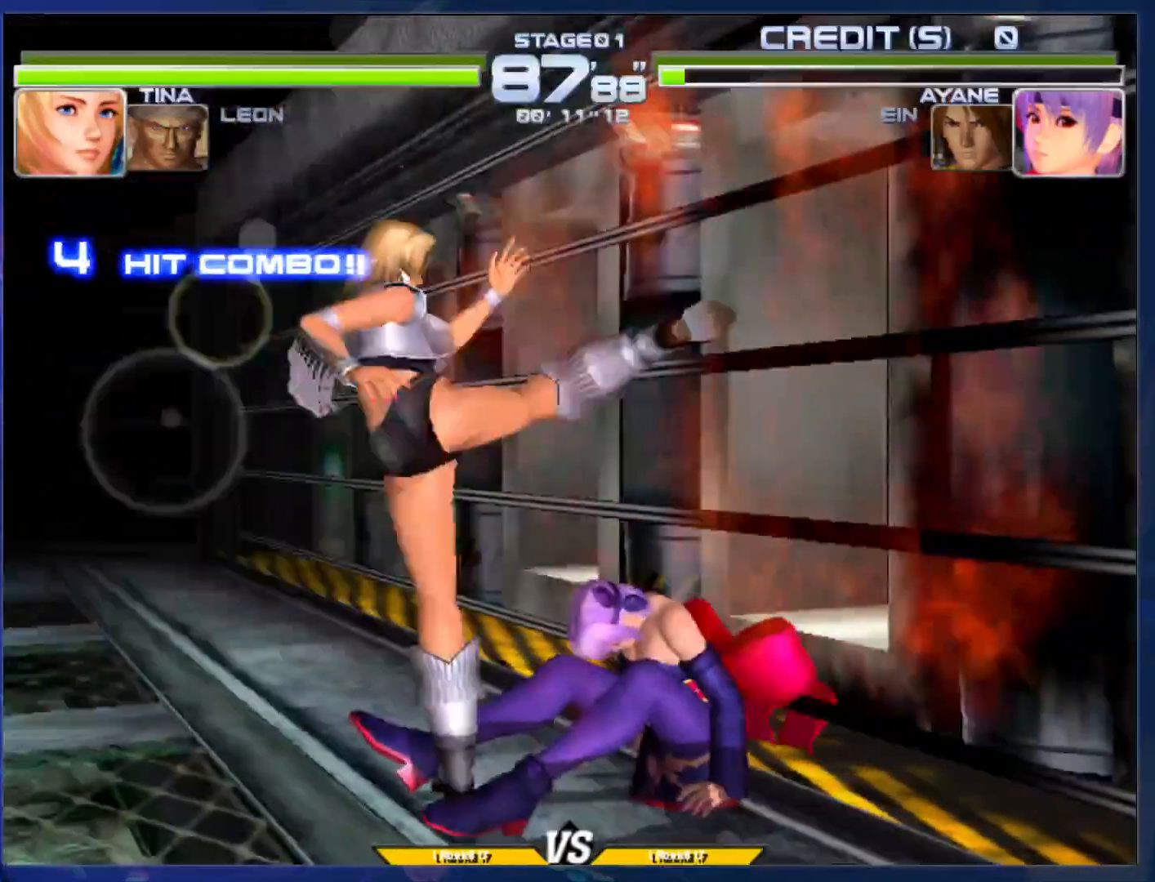
{"dt_ms": 500, "buttons": ["L1"], "left_stick": "center", "events": [[267, "left_stick", "down-left"], [300, "L1", "down"], [383, "L1", "up"], [467, "L1", "down"], [500, "left_stick", "center"]]}
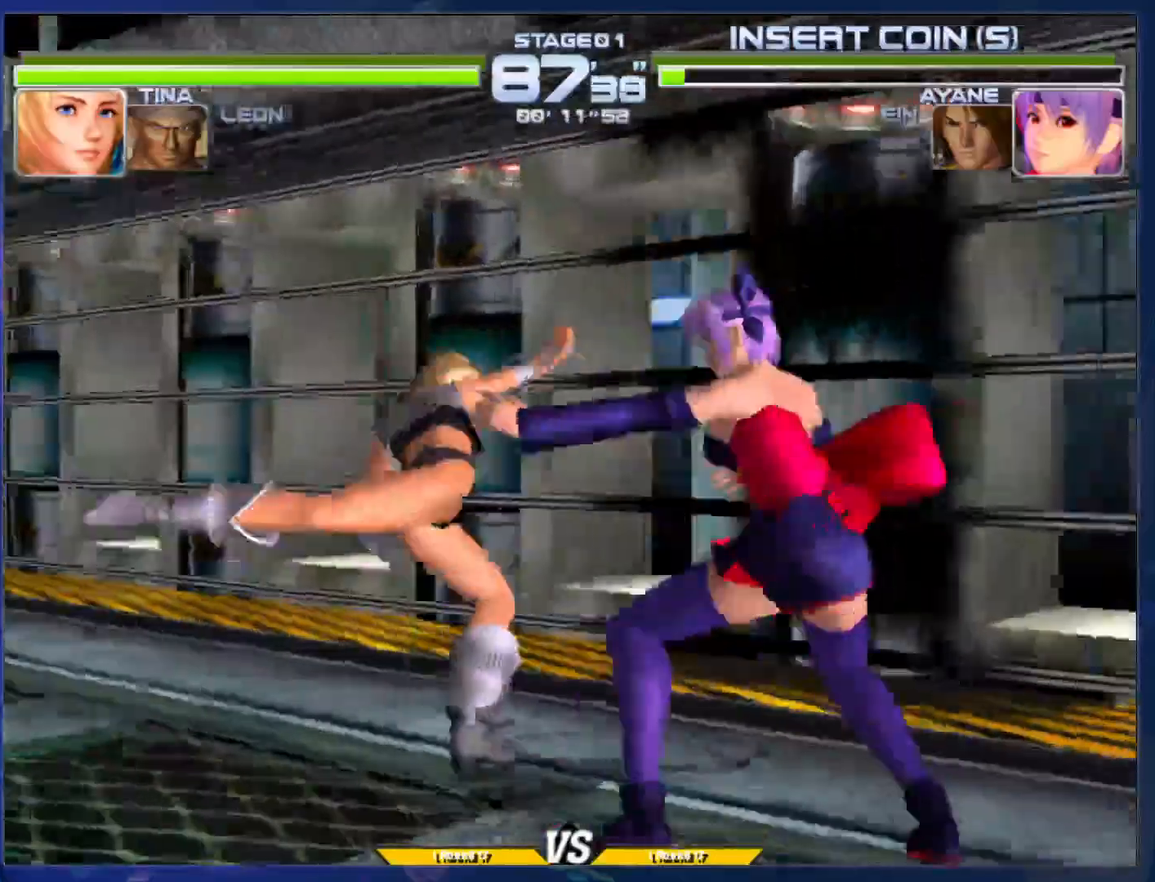
{"dt_ms": 500, "buttons": ["L1"], "left_stick": "center", "events": [[67, "L1", "up"], [133, "L1", "down"], [233, "L1", "up"], [317, "L1", "down"], [417, "L1", "up"], [500, "L1", "down"]]}
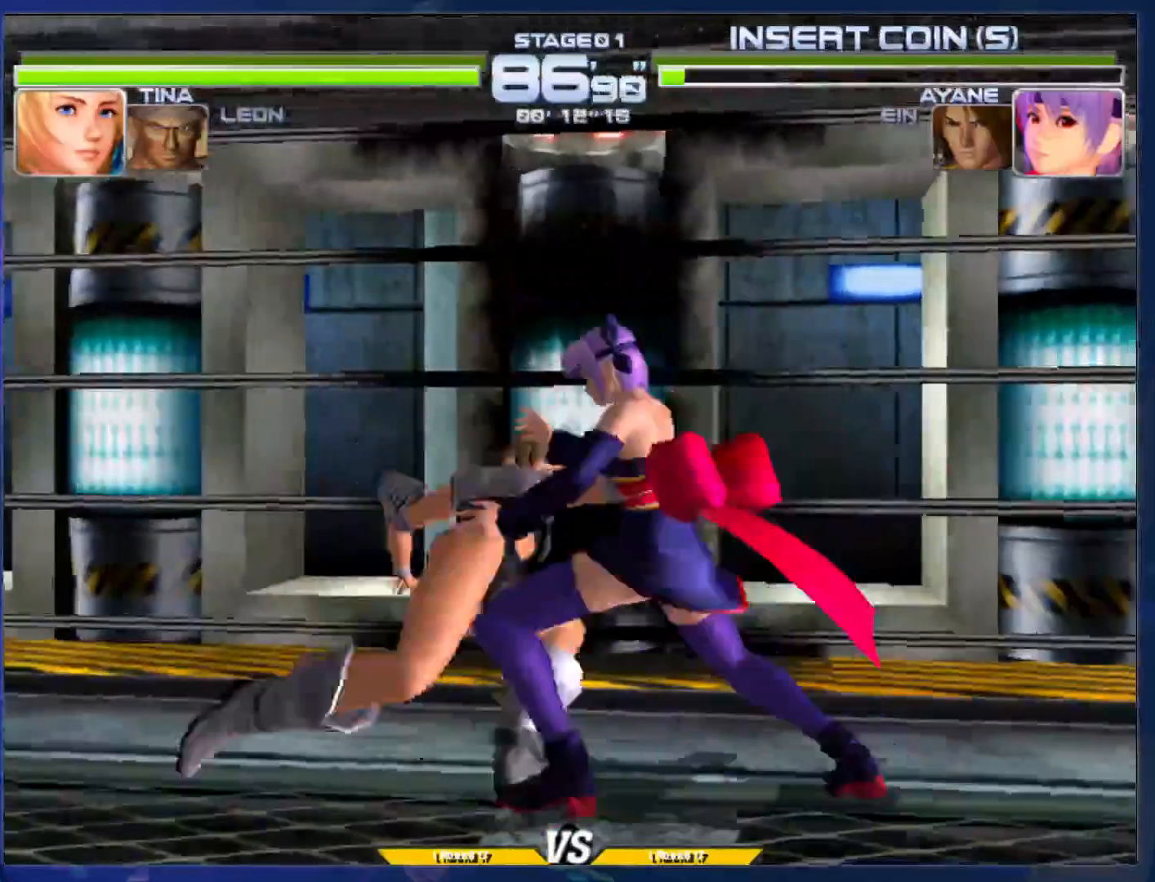
{"dt_ms": 500, "buttons": [], "left_stick": "center", "events": [[100, "L1", "up"], [200, "L1", "down"], [300, "L1", "up"], [383, "L1", "down"], [483, "L1", "up"]]}
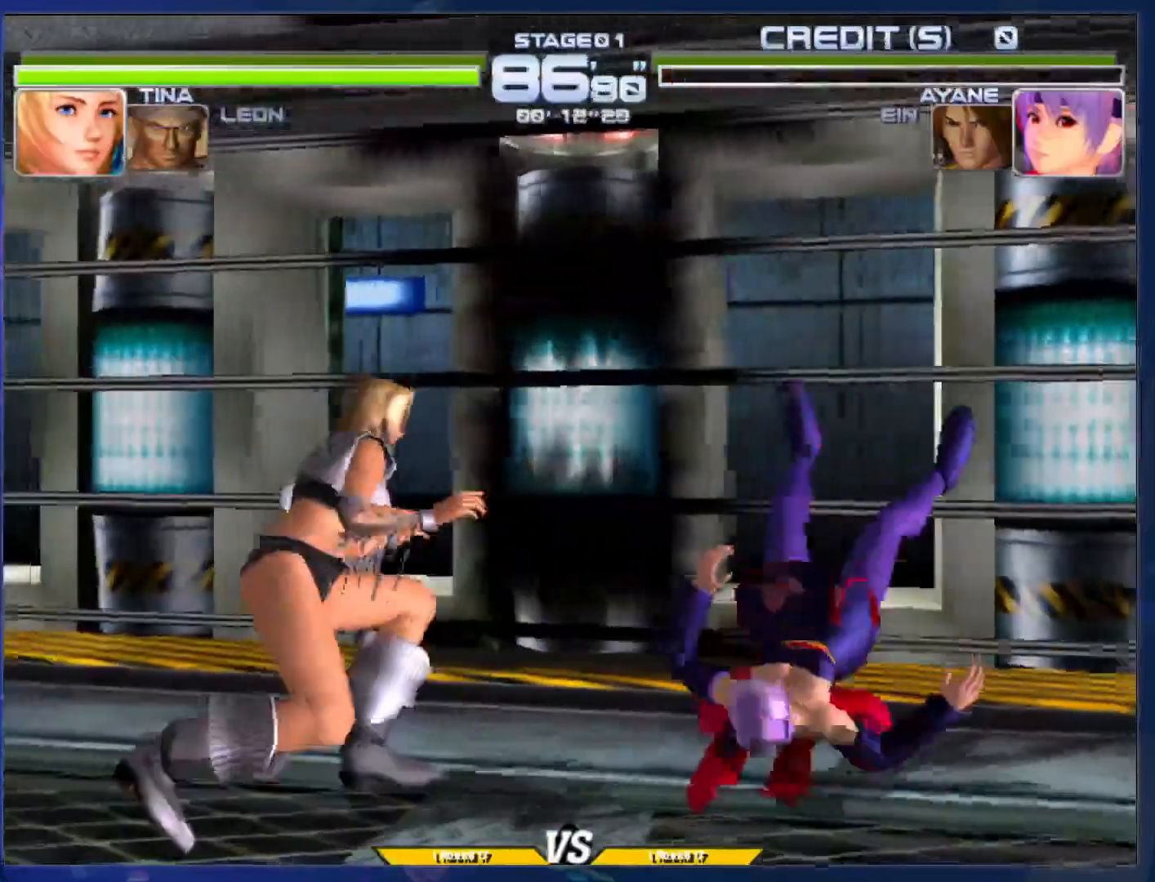
{"dt_ms": 500, "buttons": [], "left_stick": "center", "events": []}
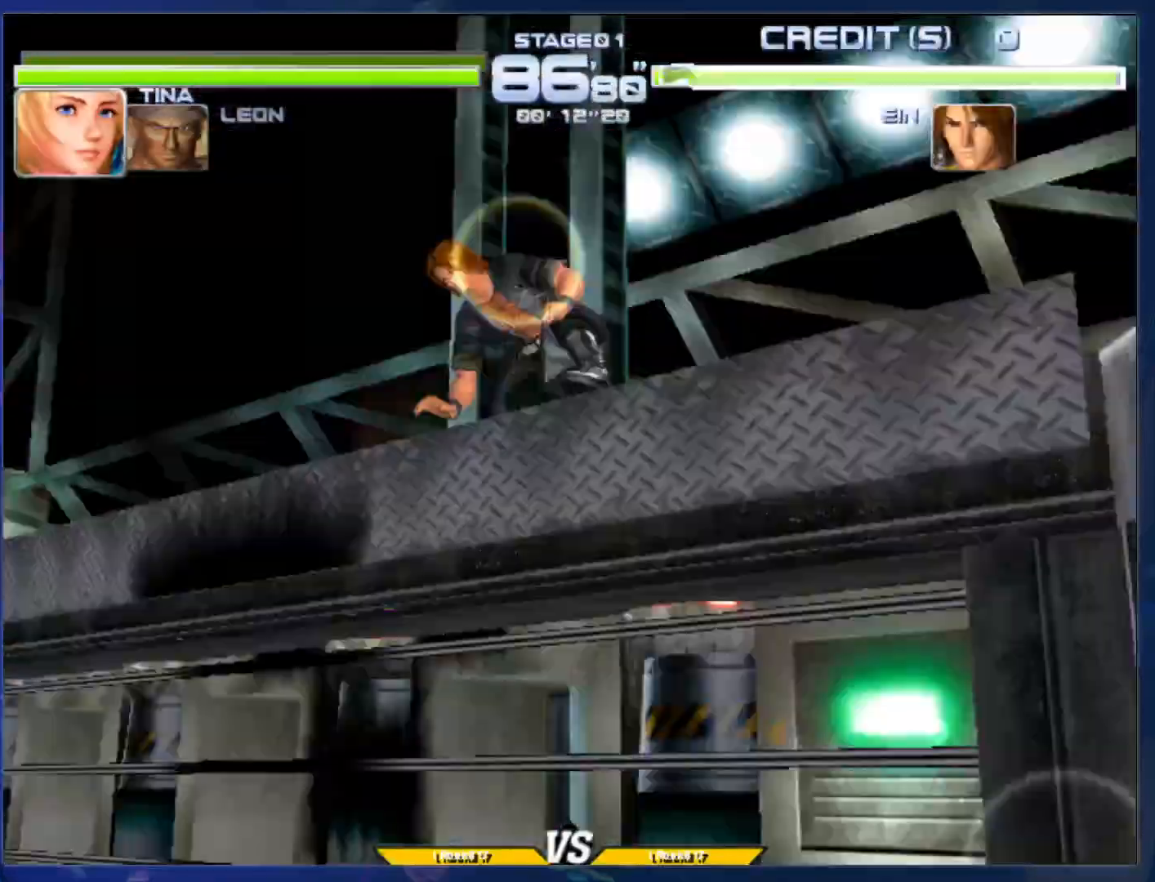
{"dt_ms": 500, "buttons": [], "left_stick": "center", "events": []}
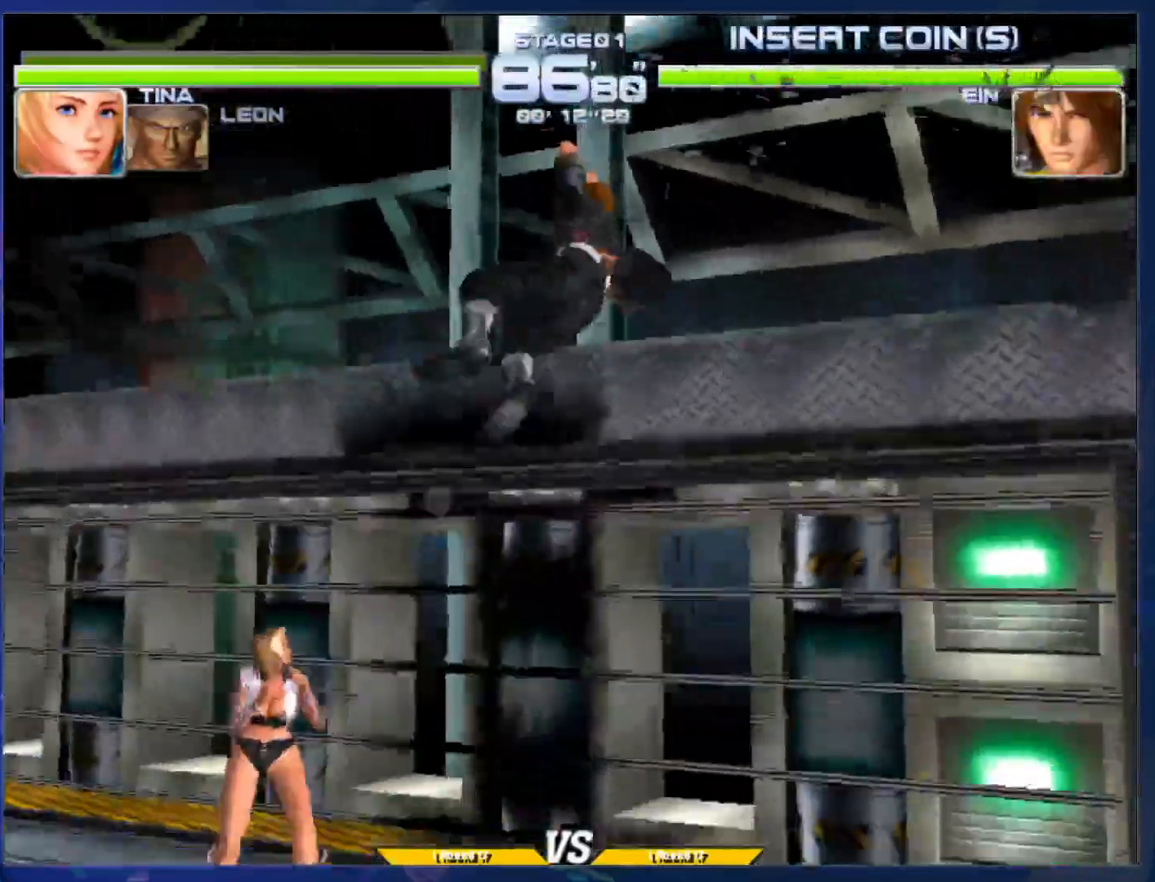
{"dt_ms": 500, "buttons": [], "left_stick": "center", "events": [[183, "left_stick", "left"], [267, "left_stick", "right"], [333, "R1", "down"], [400, "left_stick", "center"], [417, "R1", "up"]]}
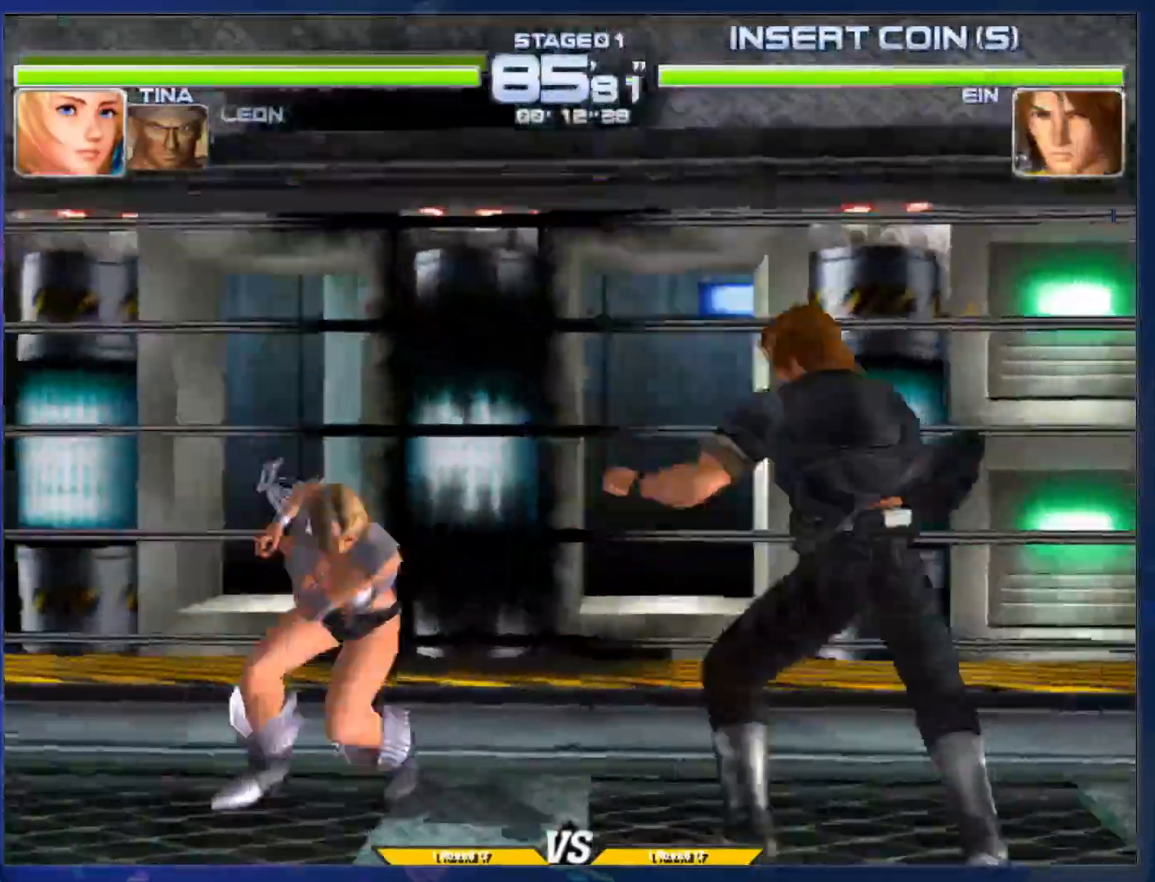
{"dt_ms": 500, "buttons": [], "left_stick": "center", "events": []}
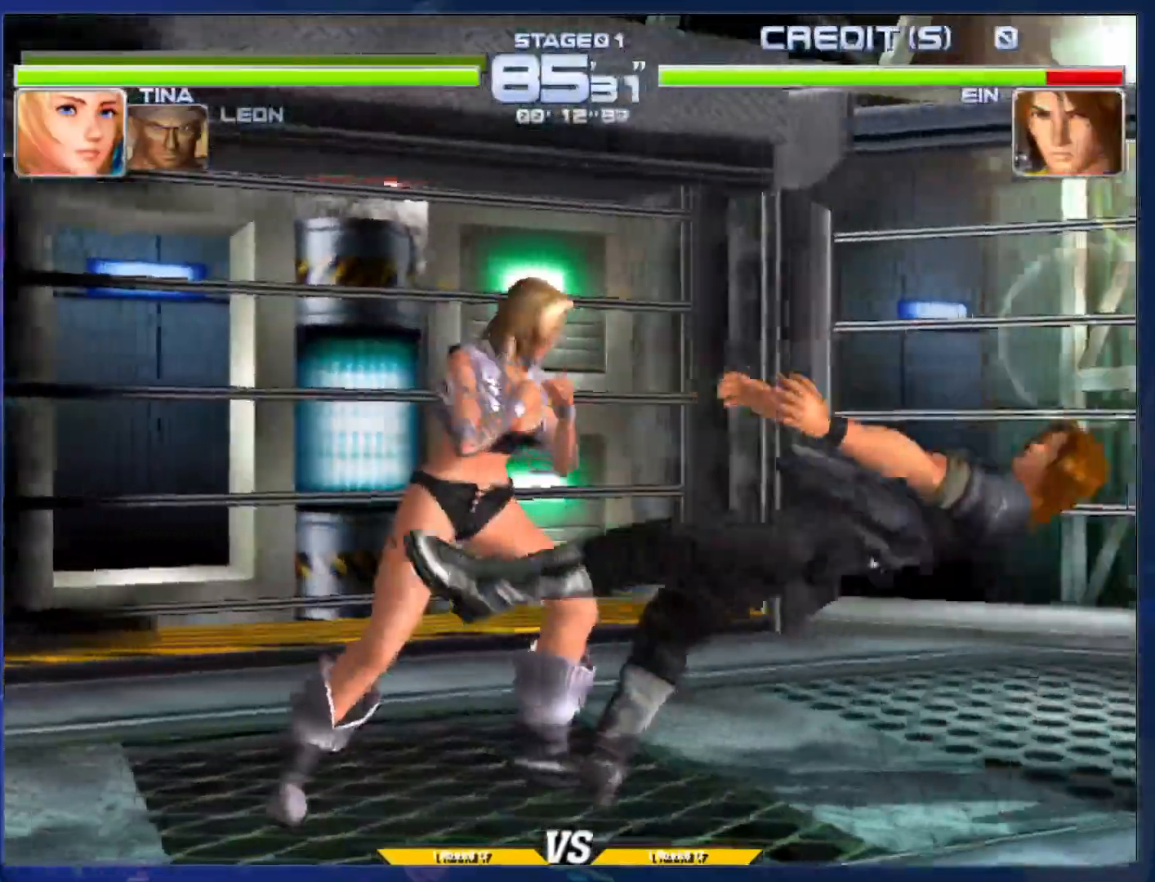
{"dt_ms": 500, "buttons": [], "left_stick": "center", "events": [[233, "left_stick", "right"], [333, "left_stick", "center"], [383, "left_stick", "right"], [500, "left_stick", "center"]]}
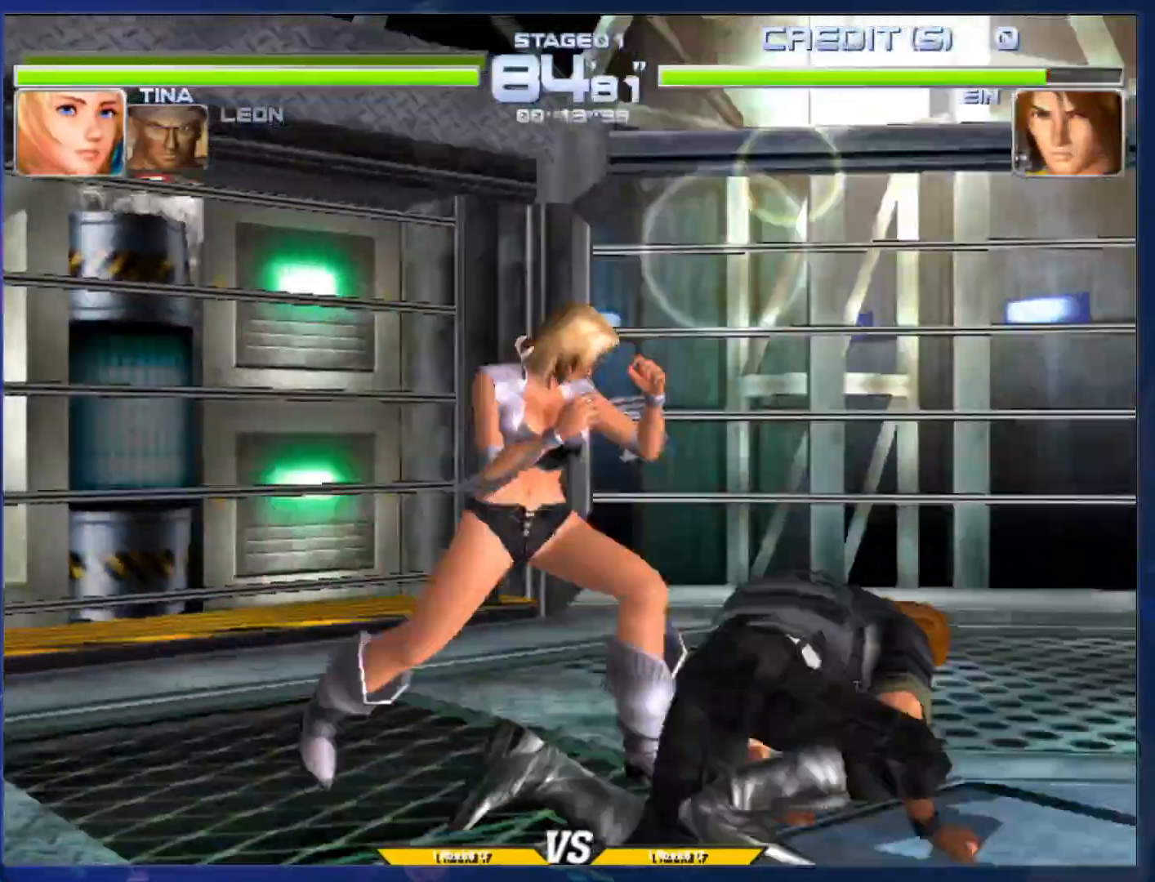
{"dt_ms": 500, "buttons": [], "left_stick": "center", "events": [[33, "left_stick", "left"], [117, "left_stick", "down"], [183, "left_stick", "right"], [233, "R1", "down"], [233, "TRIANGLE", "down"], [283, "left_stick", "center"], [317, "R1", "up"], [317, "TRIANGLE", "up"]]}
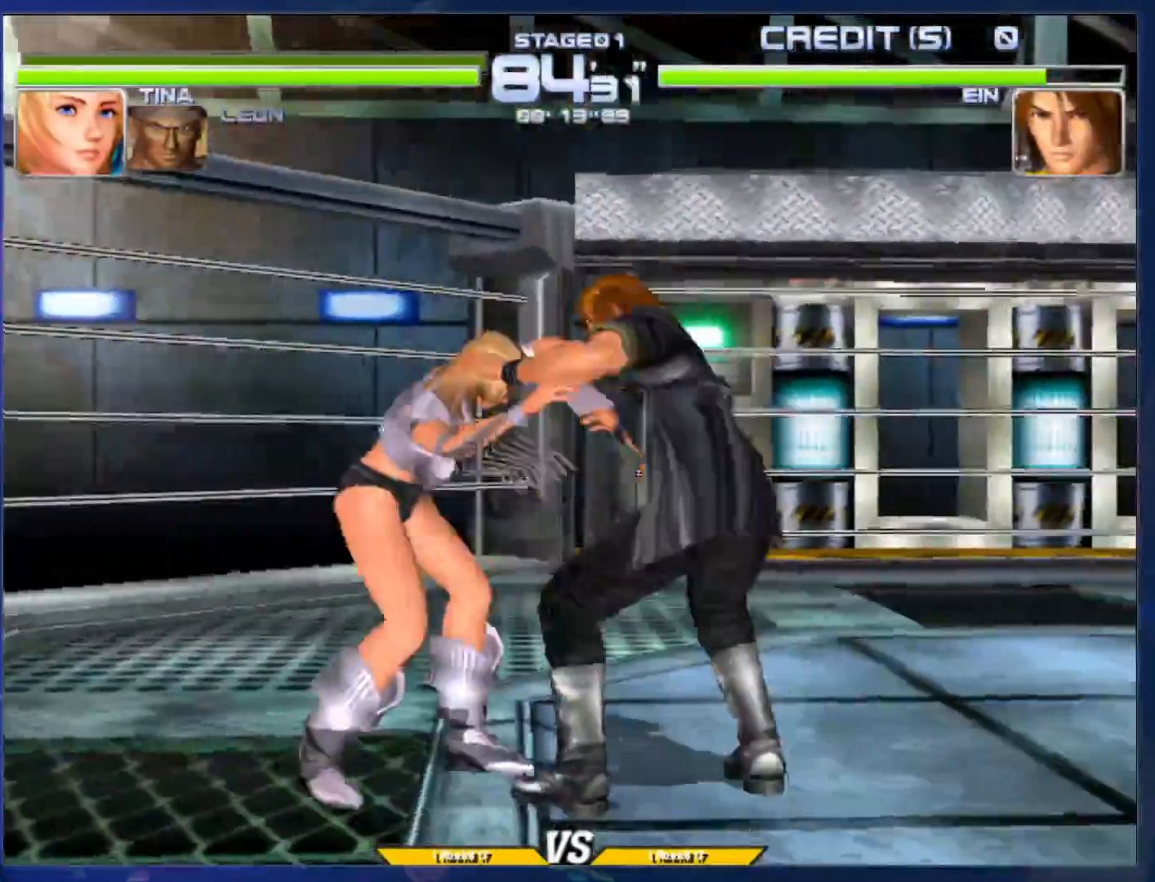
{"dt_ms": 500, "buttons": [], "left_stick": "center", "events": []}
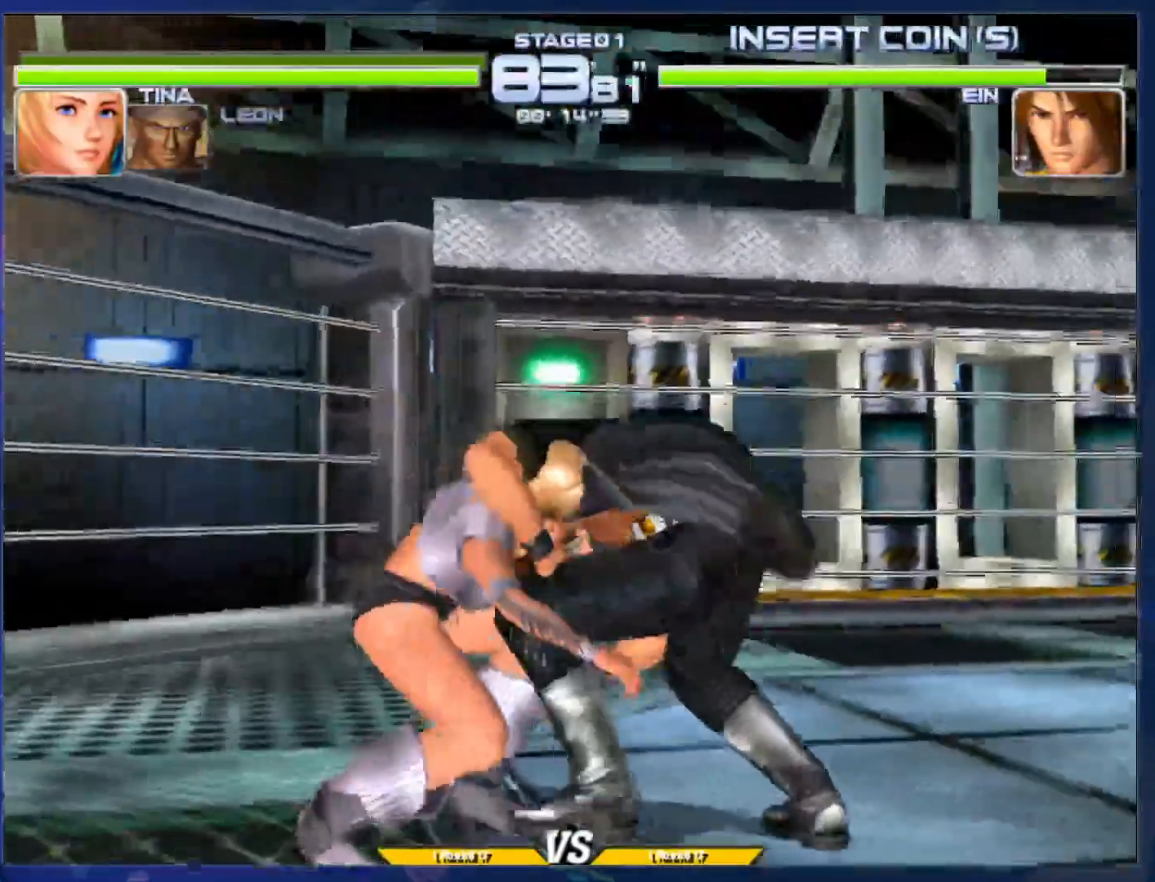
{"dt_ms": 500, "buttons": [], "left_stick": "center", "events": []}
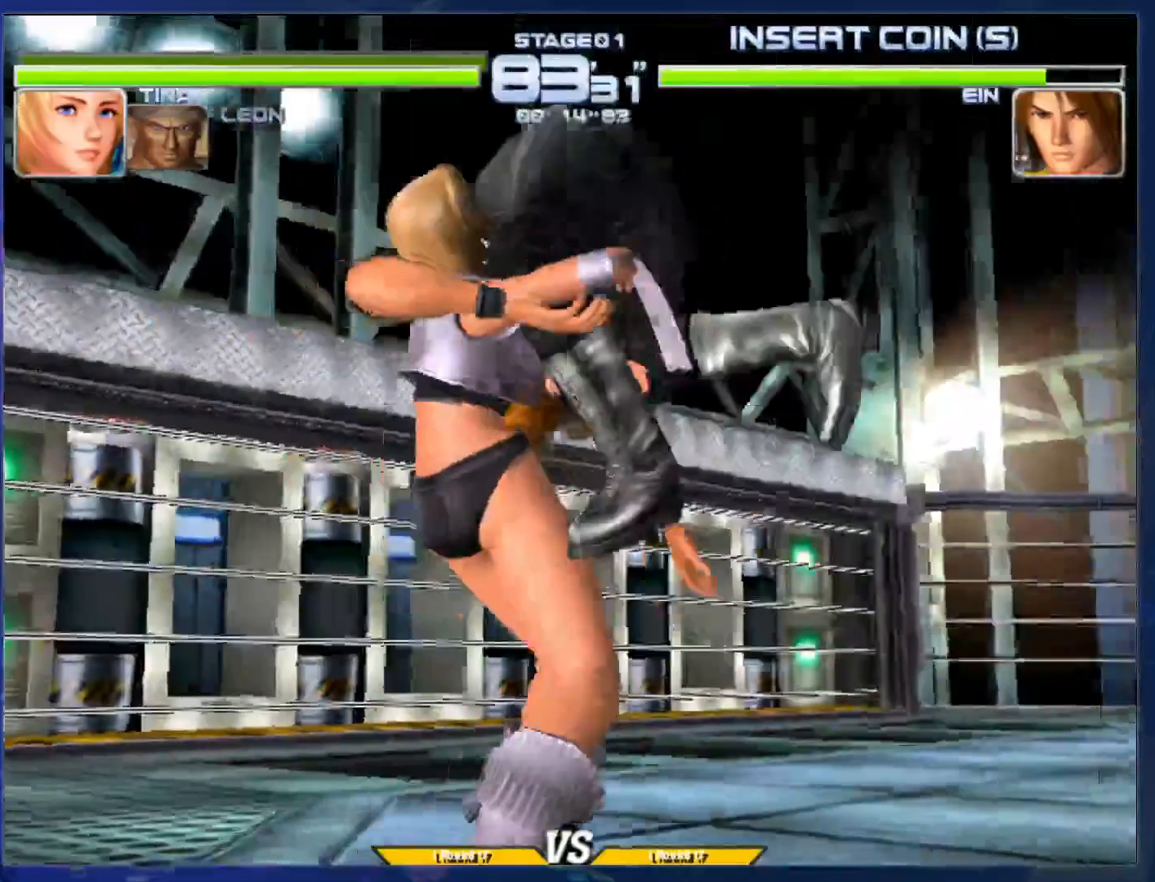
{"dt_ms": 500, "buttons": [], "left_stick": "center", "events": []}
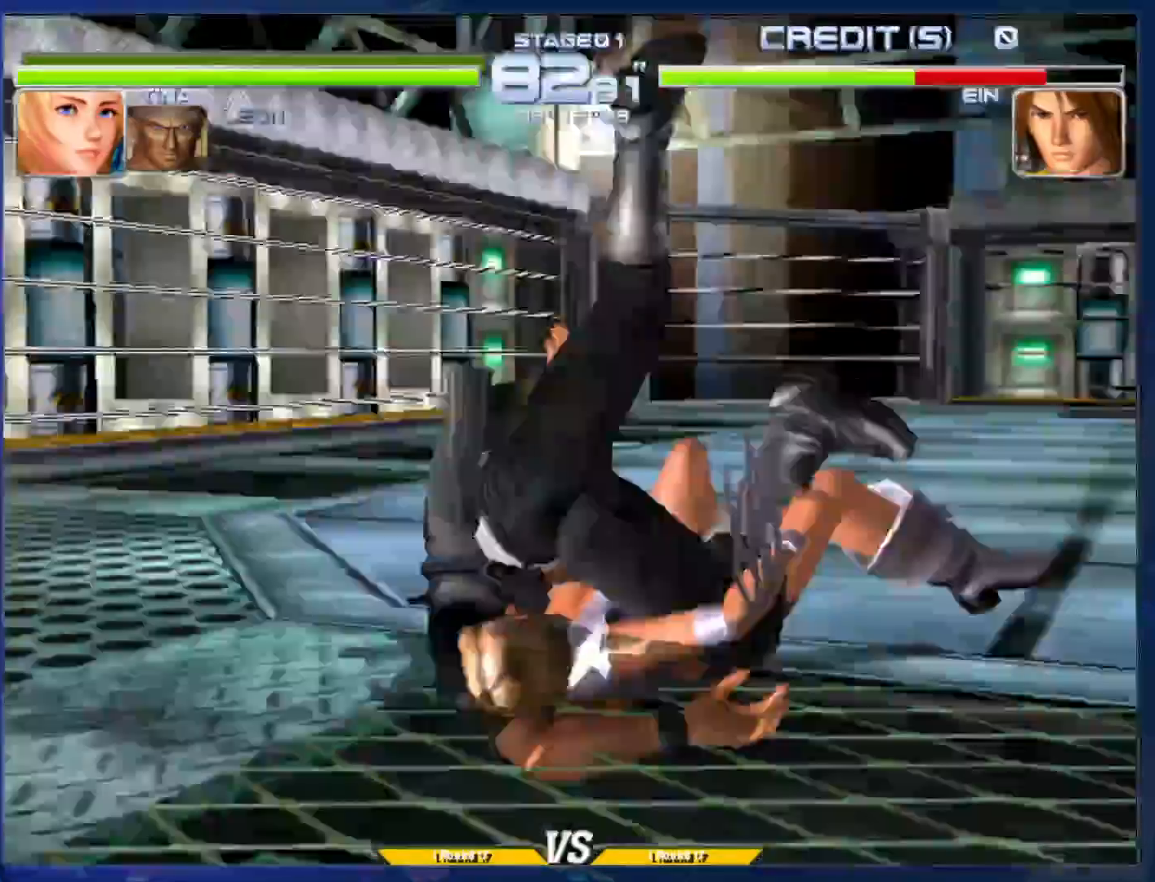
{"dt_ms": 500, "buttons": [], "left_stick": "center", "events": []}
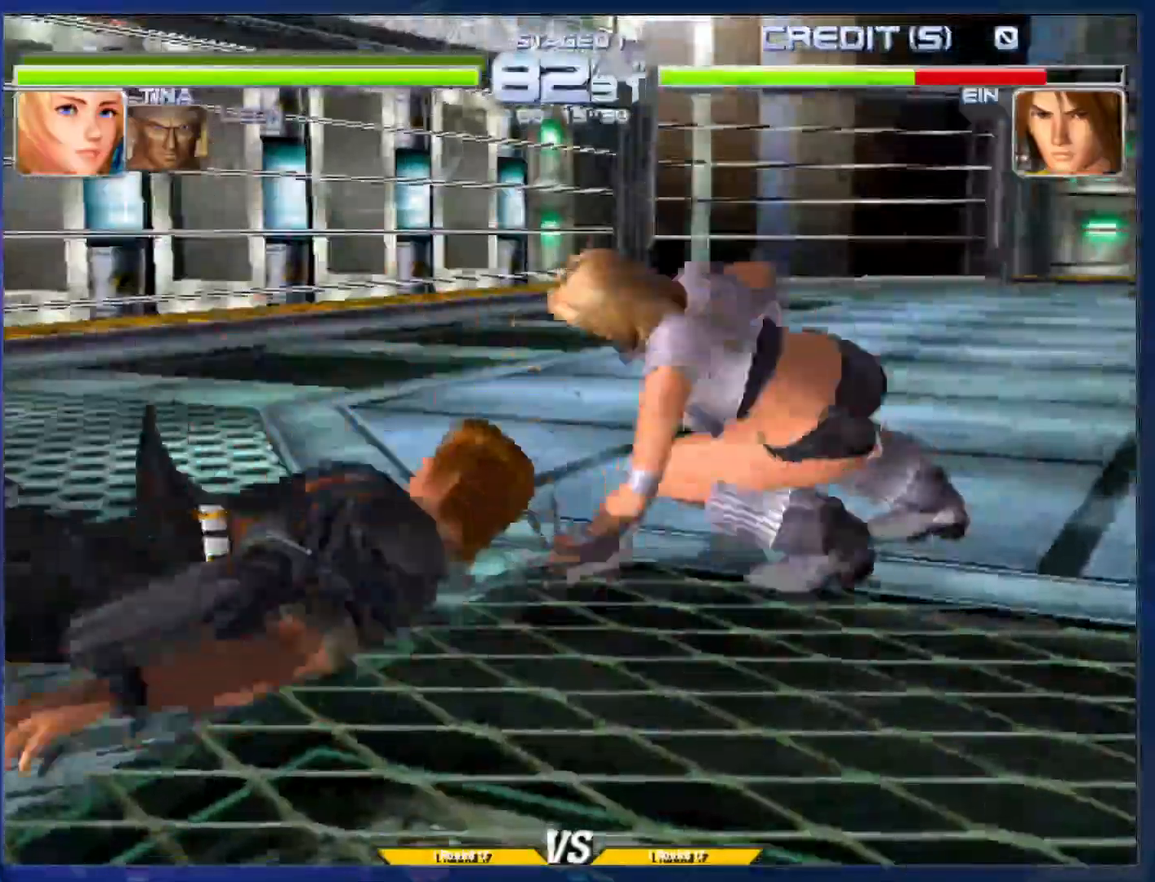
{"dt_ms": 500, "buttons": [], "left_stick": "center", "events": [[317, "left_stick", "left"], [467, "left_stick", "center"]]}
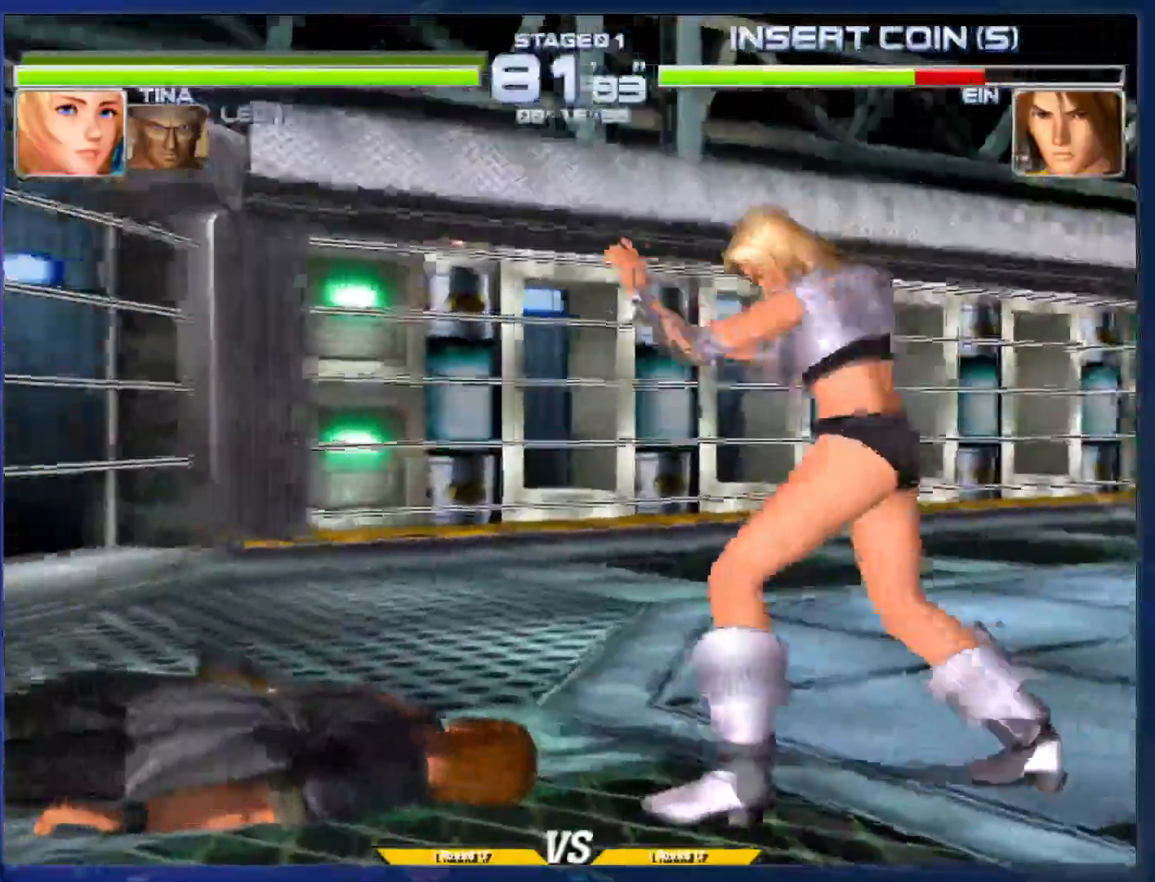
{"dt_ms": 1000, "buttons": ["TRIANGLE", "R1"], "left_stick": "center"}
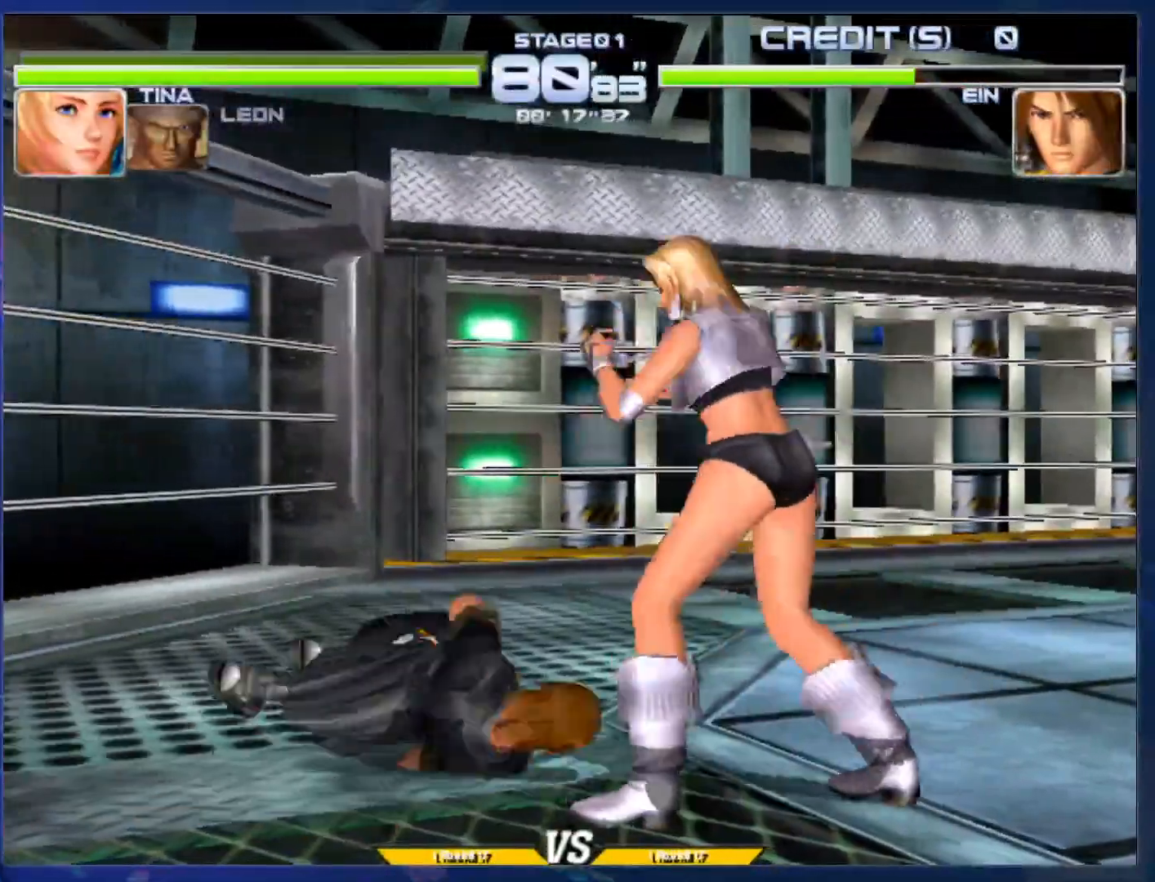
{"dt_ms": 500, "buttons": [], "left_stick": "center", "events": [[33, "R1", "up"], [33, "TRIANGLE", "up"]]}
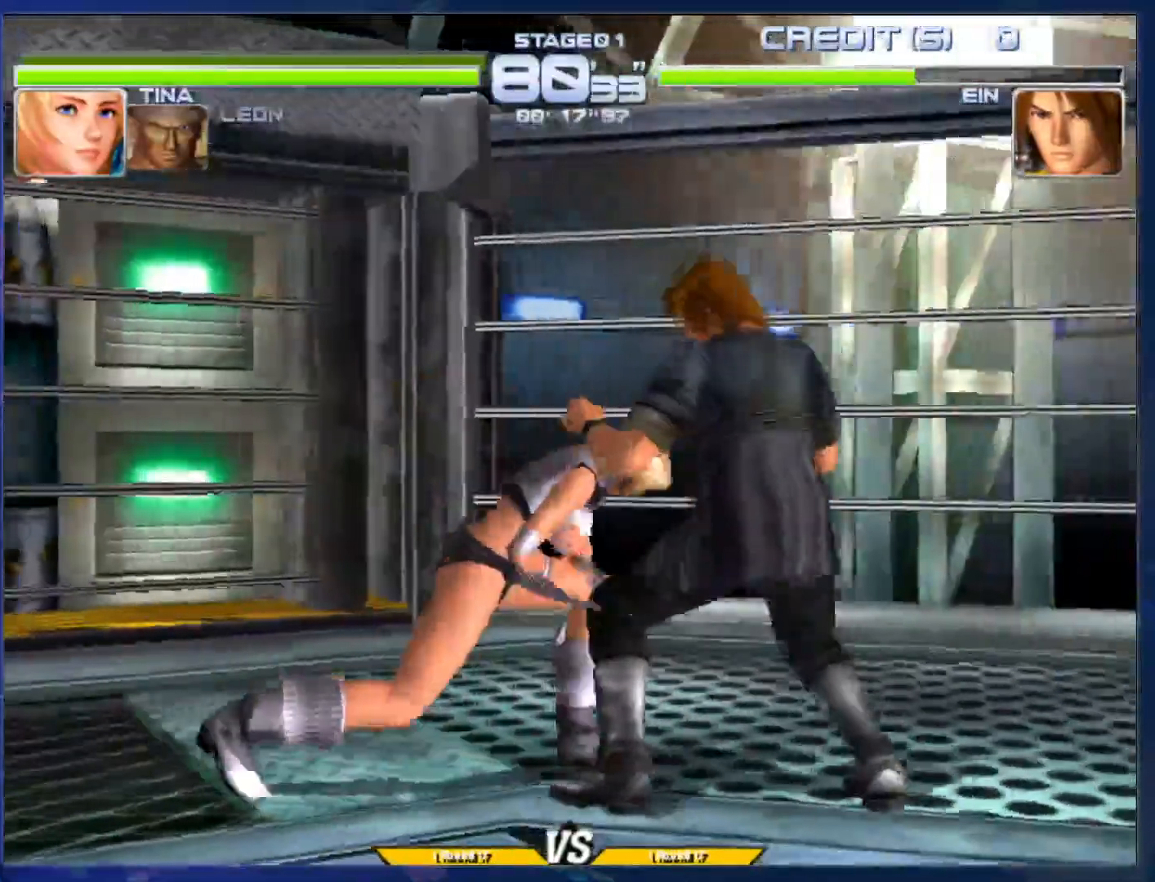
{"dt_ms": 500, "buttons": ["TRIANGLE", "R1"], "left_stick": "right", "events": [[283, "left_stick", "left"], [417, "left_stick", "right"], [433, "R1", "down"], [433, "TRIANGLE", "down"]]}
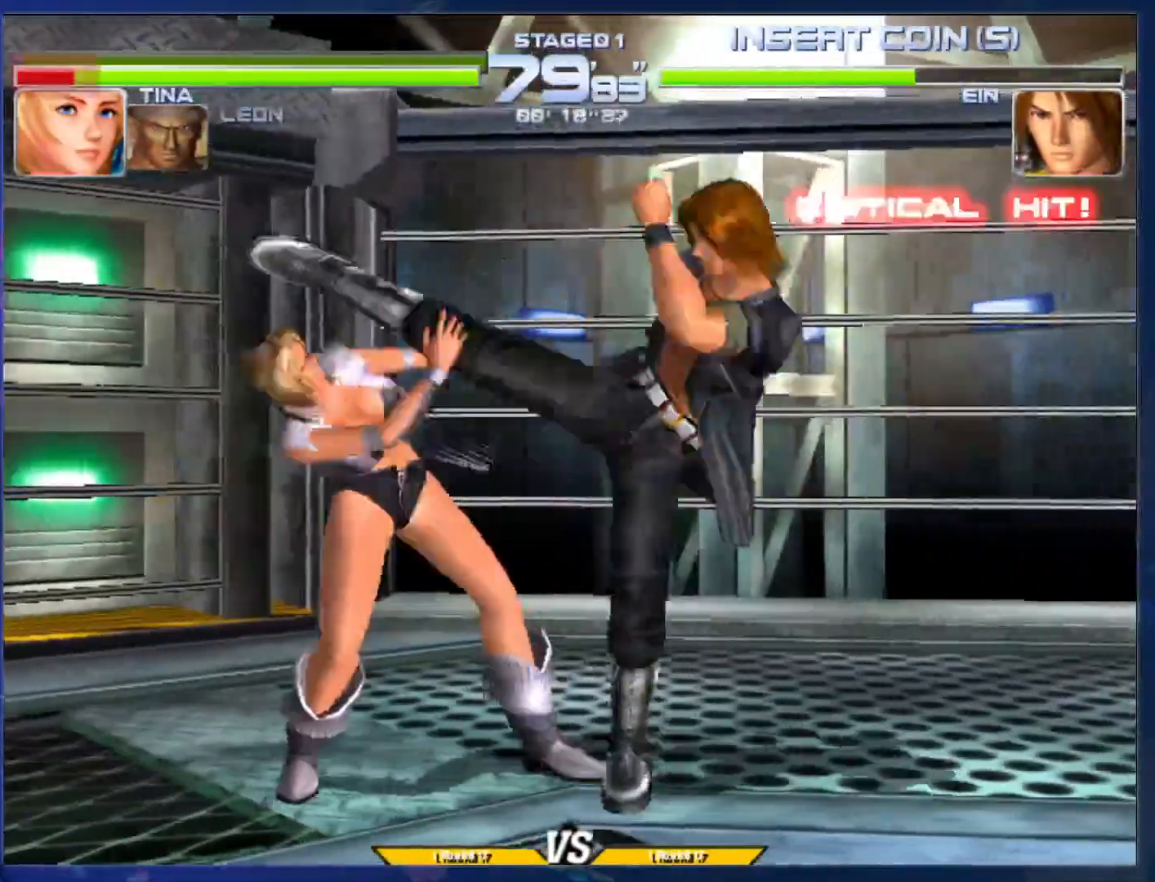
{"dt_ms": 500, "buttons": [], "left_stick": "center", "events": [[17, "R1", "up"], [17, "TRIANGLE", "up"], [17, "left_stick", "center"]]}
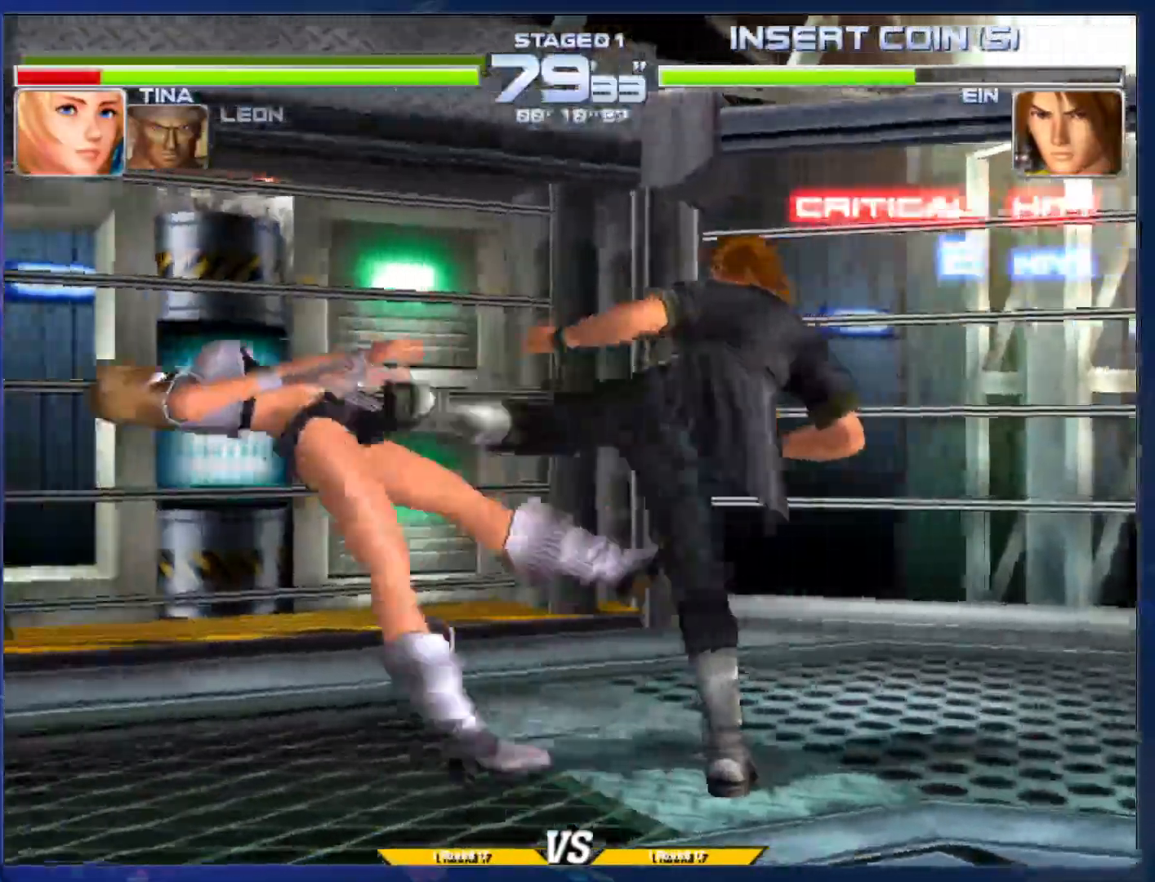
{"dt_ms": 500, "buttons": ["L1"], "left_stick": "center", "events": [[500, "L1", "down"]]}
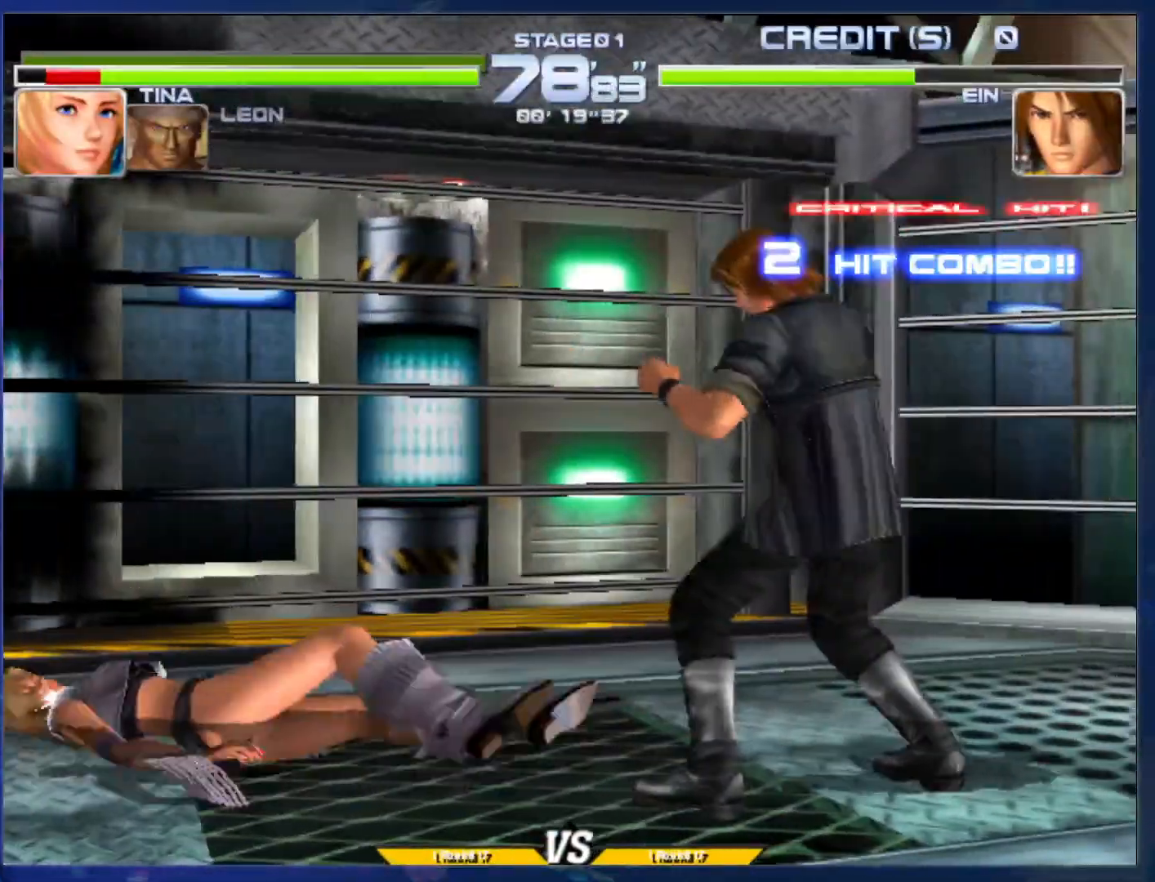
{"dt_ms": 500, "buttons": ["L1"], "left_stick": "center", "events": [[67, "L1", "up"], [167, "L1", "down"], [233, "L1", "up"], [317, "L1", "down"], [417, "L1", "up"], [483, "L1", "down"]]}
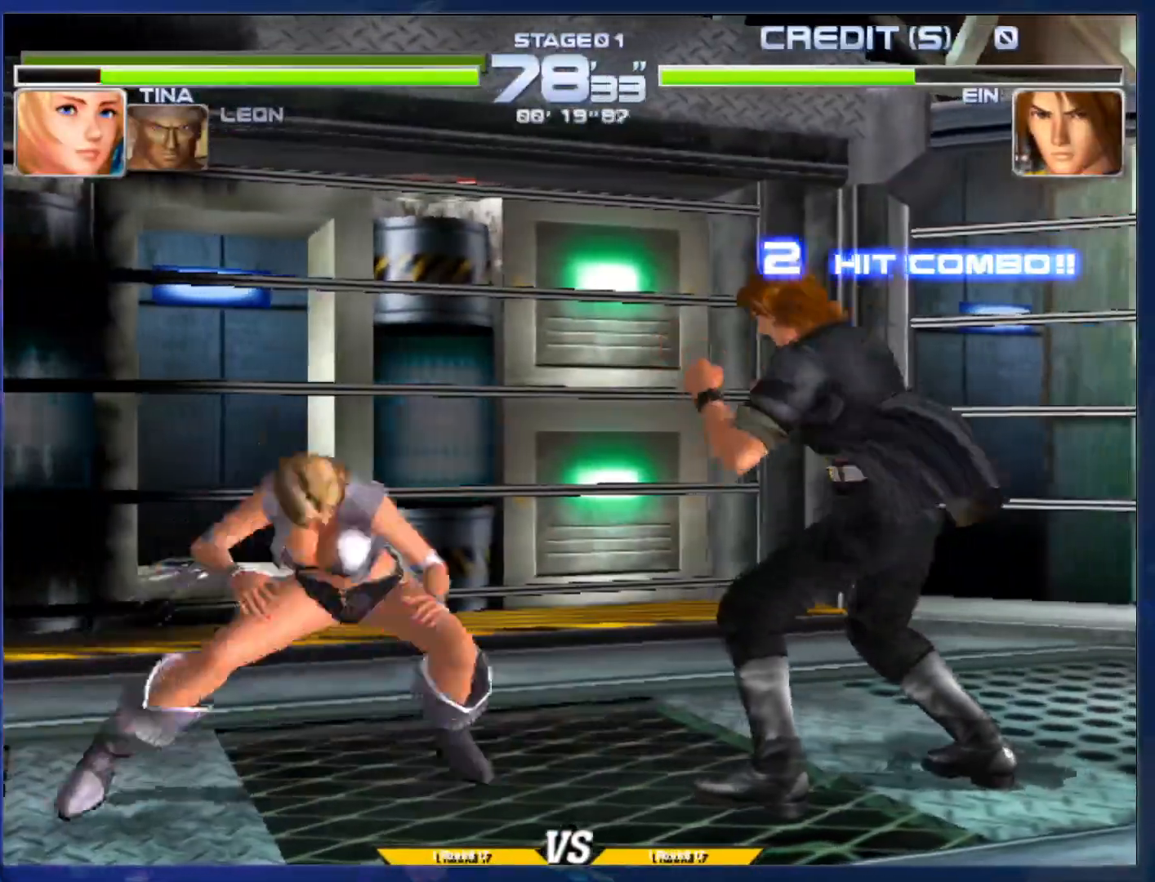
{"dt_ms": 500, "buttons": [], "left_stick": "center", "events": [[67, "L1", "up"], [133, "L1", "down"], [233, "L1", "up"], [417, "left_stick", "left"], [500, "left_stick", "center"]]}
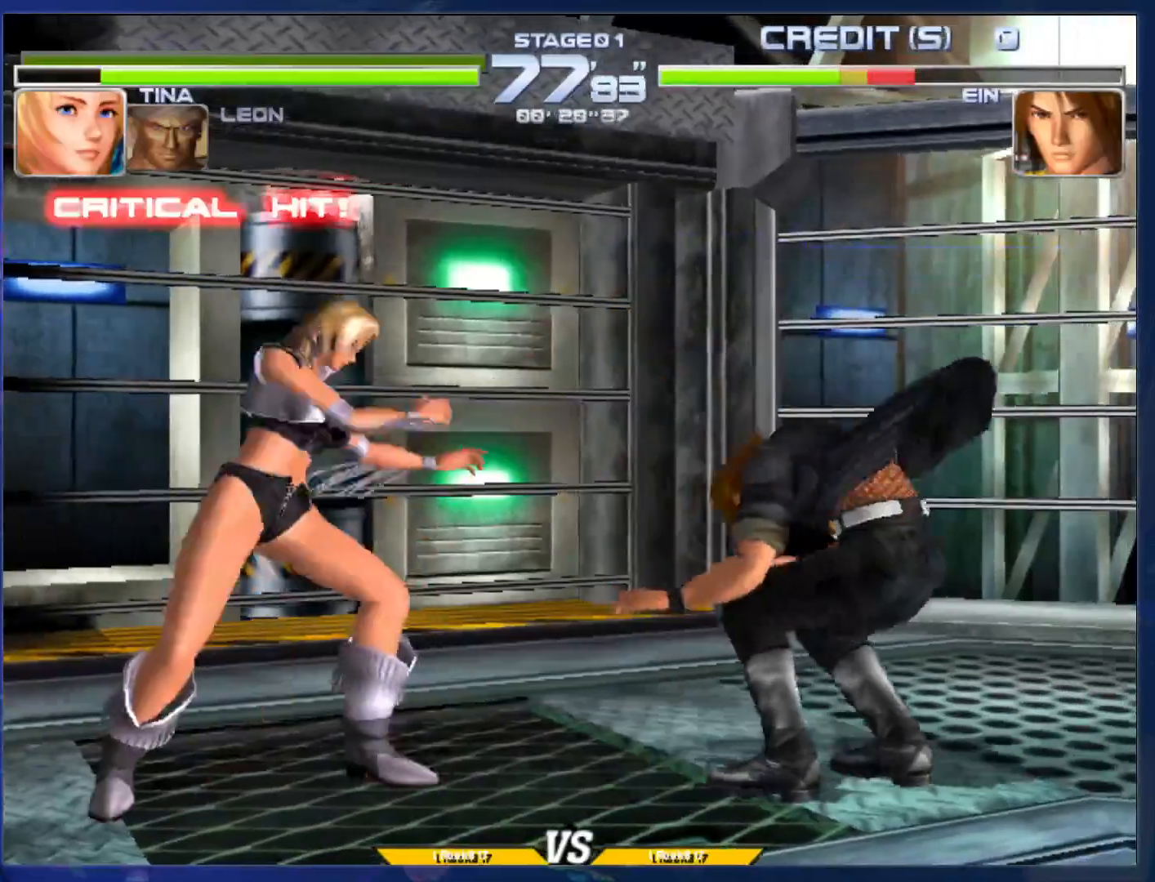
{"dt_ms": 500, "buttons": [], "left_stick": "center", "events": [[33, "left_stick", "right"], [67, "R1", "down"], [67, "TRIANGLE", "down"], [150, "left_stick", "center"], [167, "R1", "up"], [167, "TRIANGLE", "up"]]}
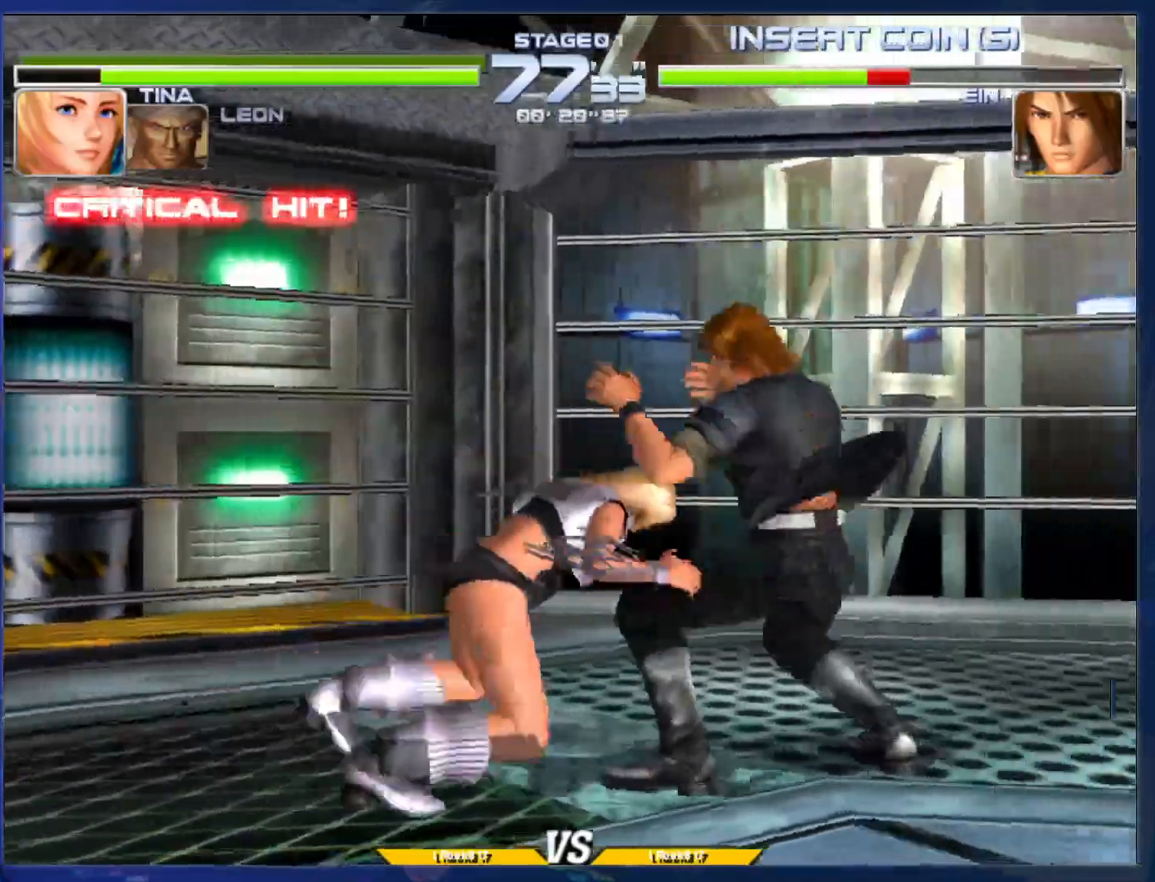
{"dt_ms": 500, "buttons": [], "left_stick": "left", "events": [[383, "left_stick", "left"]]}
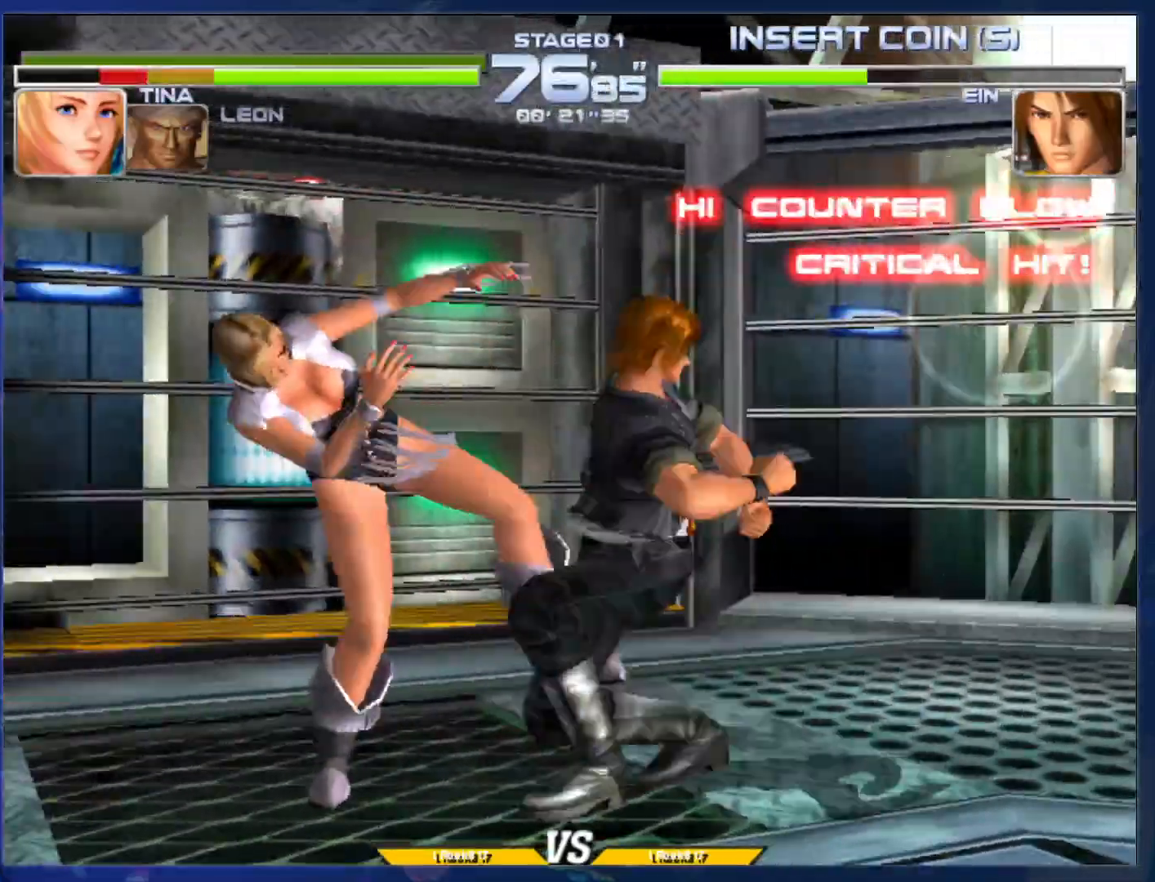
{"dt_ms": 500, "buttons": [], "left_stick": "left", "events": []}